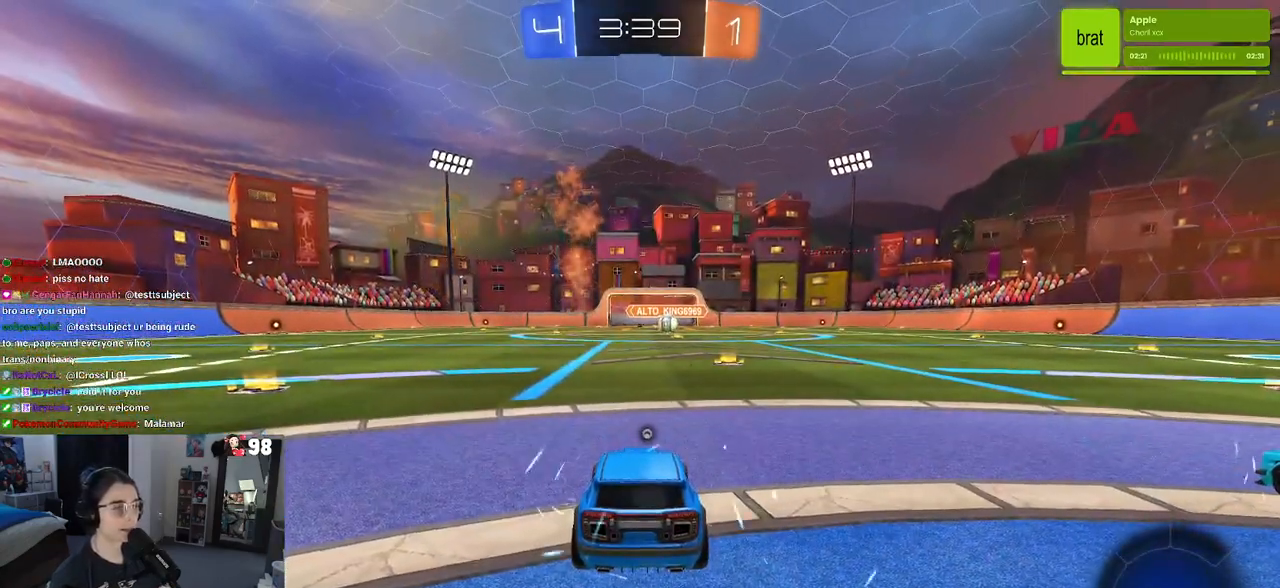
Gameplay with a controller (PlayStation layout); each line is a JSON object with the inputs held at the frame after it. "events" lists button and stick changes between this image and that frame as [ms after this image, input, new state], when the widget could be followed in between.
{"buttons": [], "left_stick": "center", "right_stick": "center", "events": []}
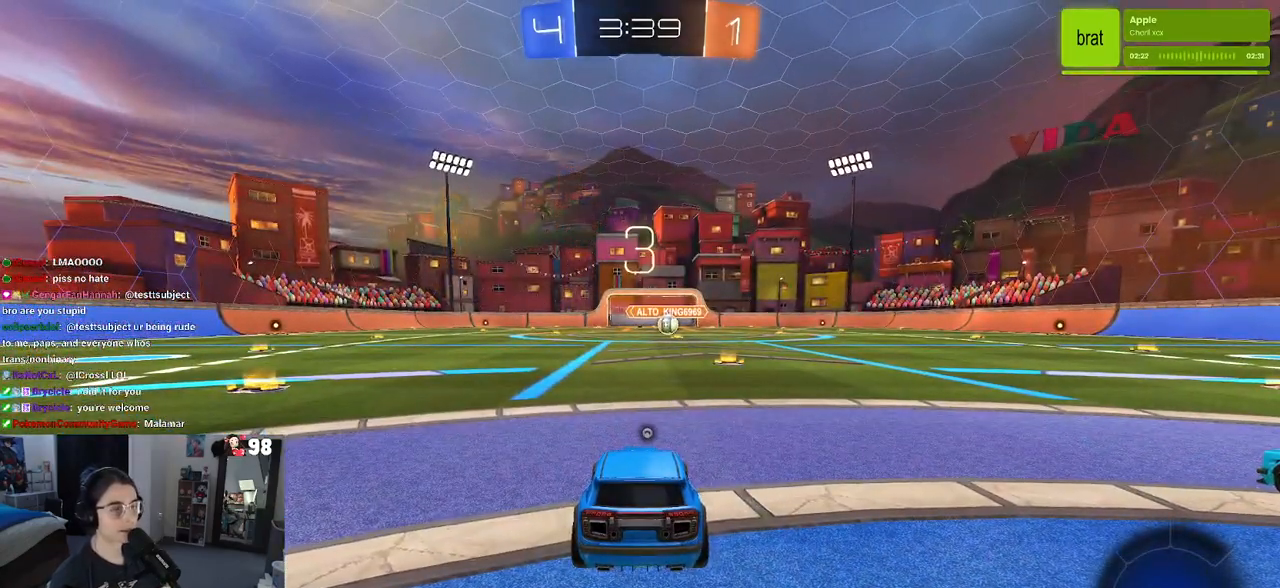
{"buttons": [], "left_stick": "center", "right_stick": "center", "events": []}
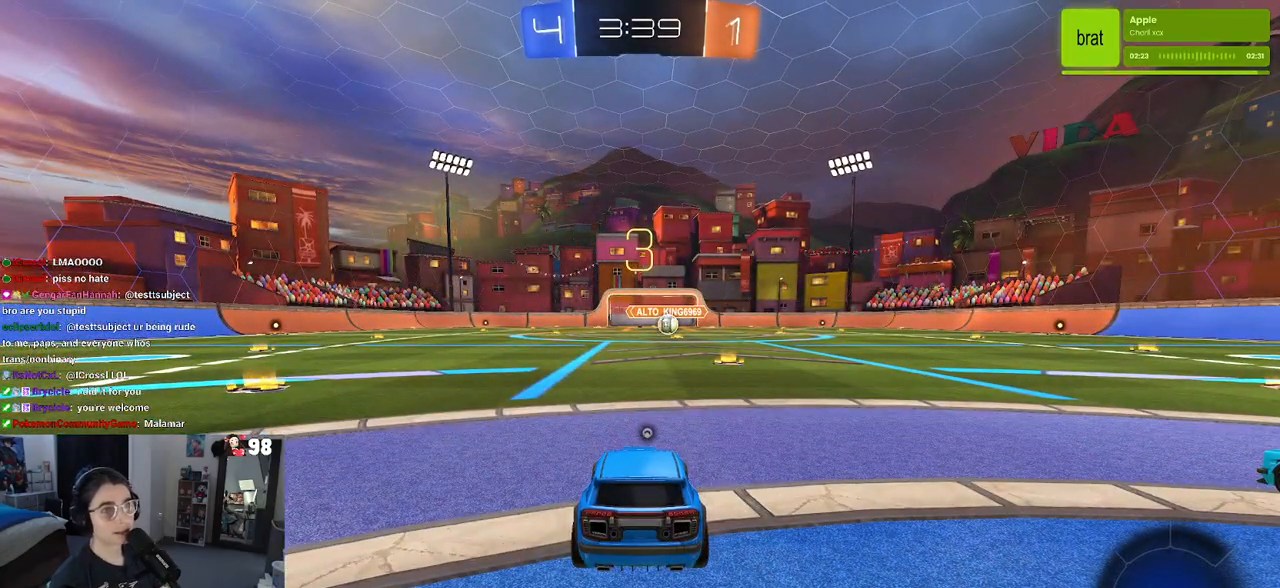
{"buttons": ["TRIANGLE"], "left_stick": "center", "right_stick": "center", "events": [[433, "TRIANGLE", "down"]]}
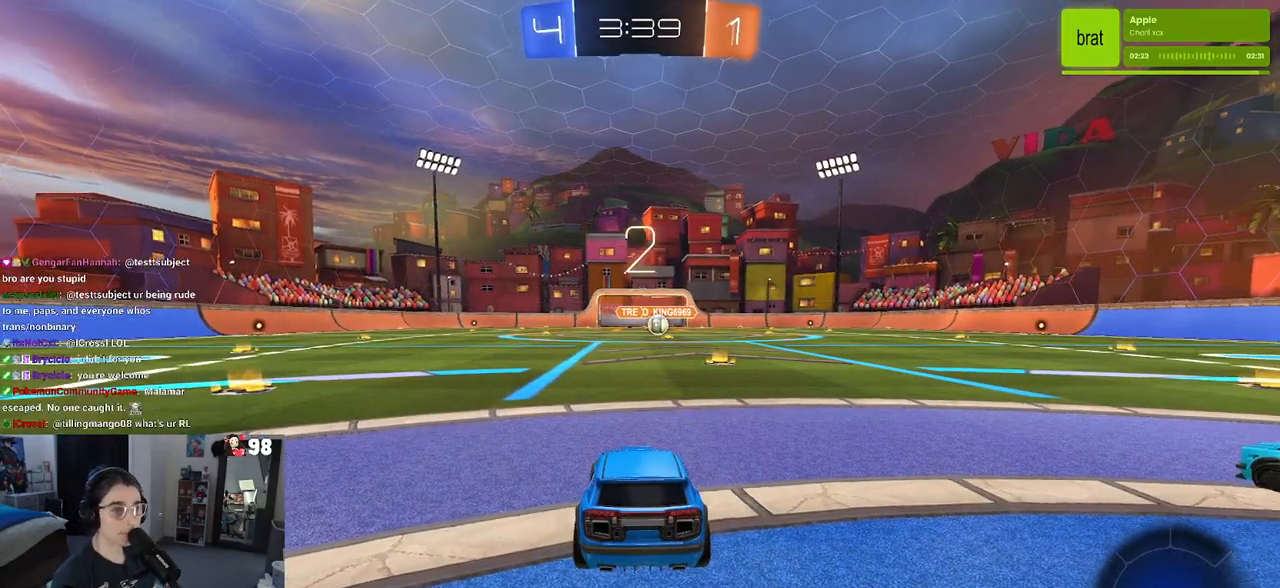
{"buttons": [], "left_stick": "center", "right_stick": "center", "events": [[50, "TRIANGLE", "up"], [133, "TRIANGLE", "down"], [200, "TRIANGLE", "up"]]}
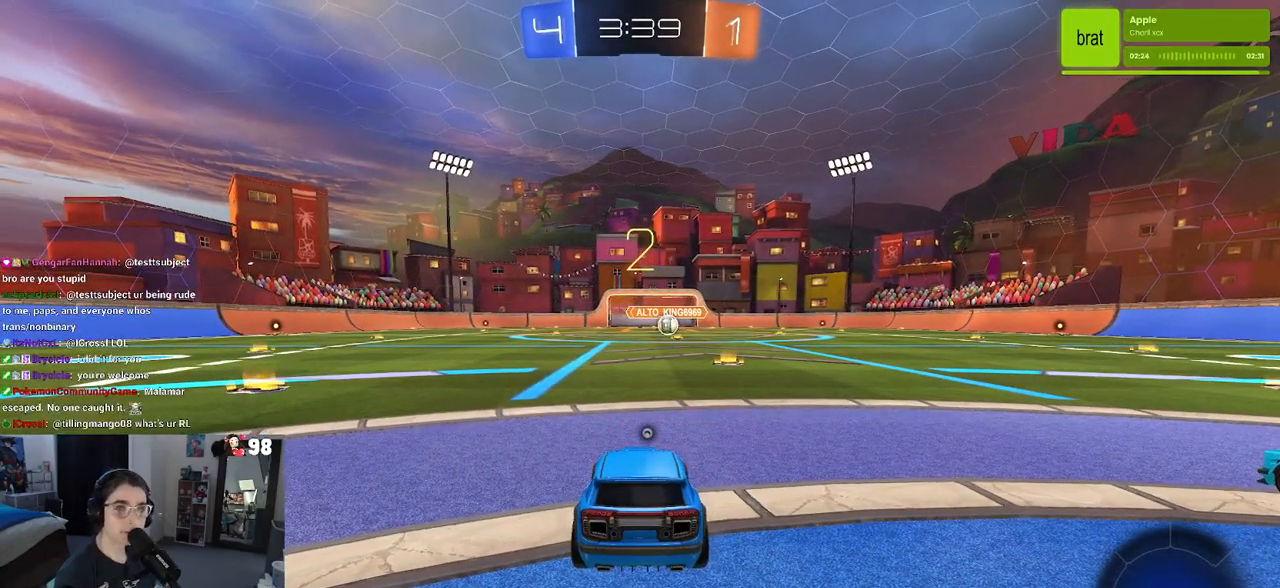
{"buttons": ["R2"], "left_stick": "center", "right_stick": "center", "events": [[117, "R2", "down"], [333, "TRIANGLE", "down"], [417, "TRIANGLE", "up"]]}
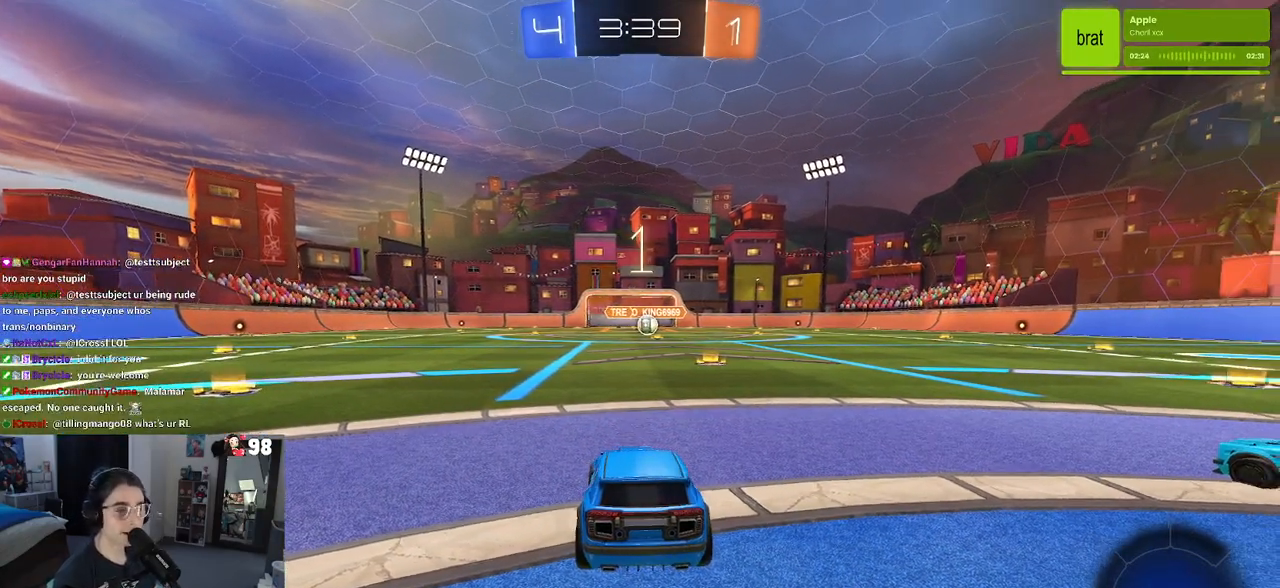
{"buttons": ["R2"], "left_stick": "center", "right_stick": "center", "events": [[67, "TRIANGLE", "down"], [167, "TRIANGLE", "up"], [250, "TRIANGLE", "down"], [367, "TRIANGLE", "up"]]}
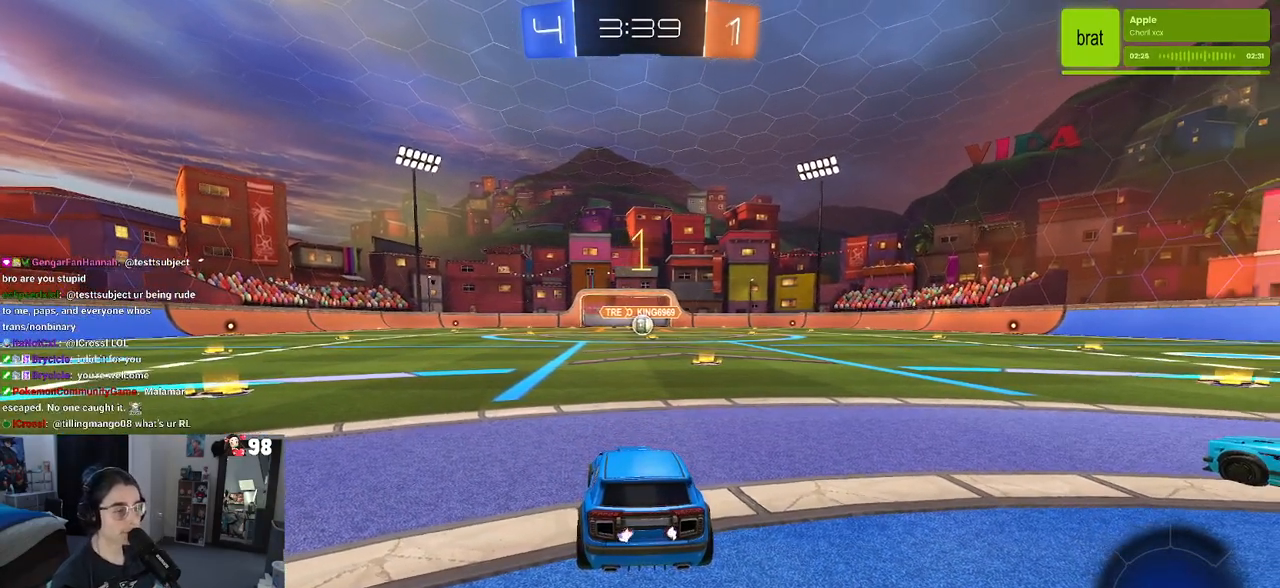
{"buttons": ["R1", "R2"], "left_stick": "center", "right_stick": "center", "events": [[83, "R1", "down"], [200, "left_stick", "right"], [433, "left_stick", "center"]]}
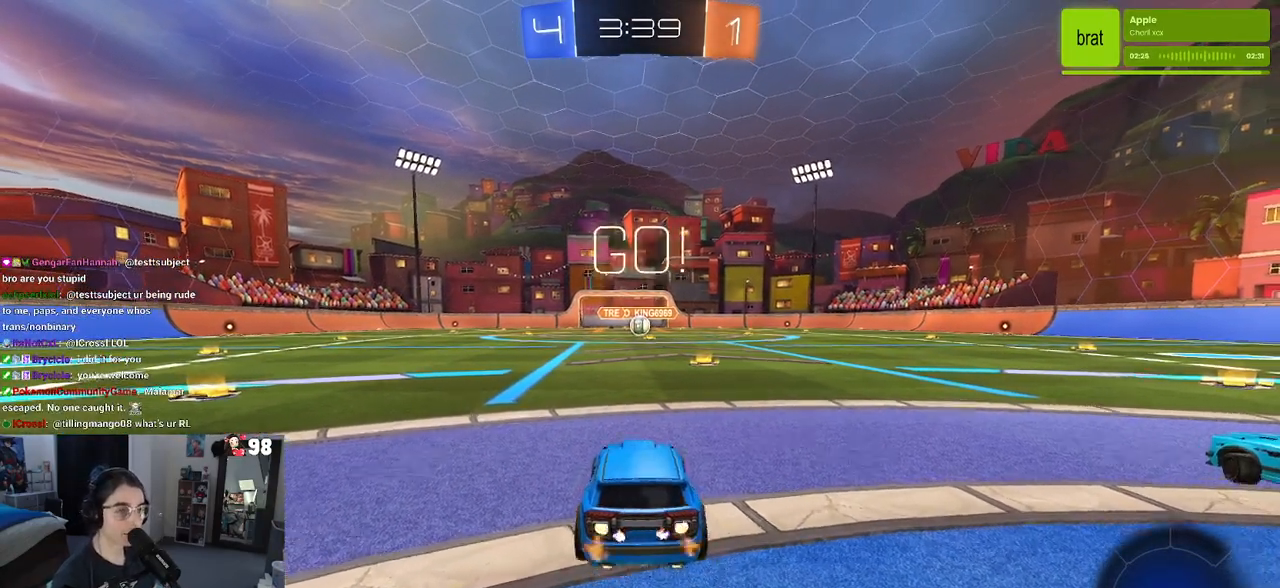
{"buttons": ["CROSS", "R1", "R2"], "left_stick": "up", "right_stick": "center", "events": [[100, "left_stick", "right"], [167, "R2", "up"], [167, "left_stick", "center"], [233, "R2", "down"], [383, "left_stick", "right"], [467, "CROSS", "down"], [483, "left_stick", "up"]]}
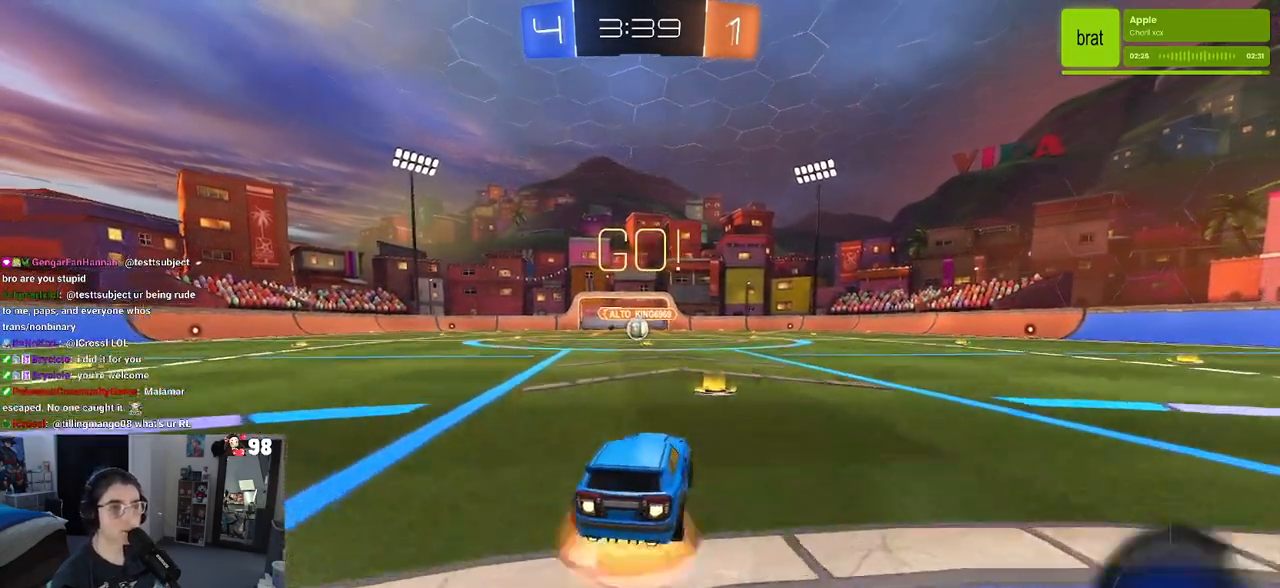
{"buttons": ["SQUARE", "R1", "R2"], "left_stick": "down-left", "right_stick": "center", "events": [[50, "left_stick", "up-left"], [67, "CROSS", "up"], [133, "CROSS", "down"], [200, "SQUARE", "down"], [200, "left_stick", "down"], [250, "CROSS", "up"], [500, "left_stick", "down-left"]]}
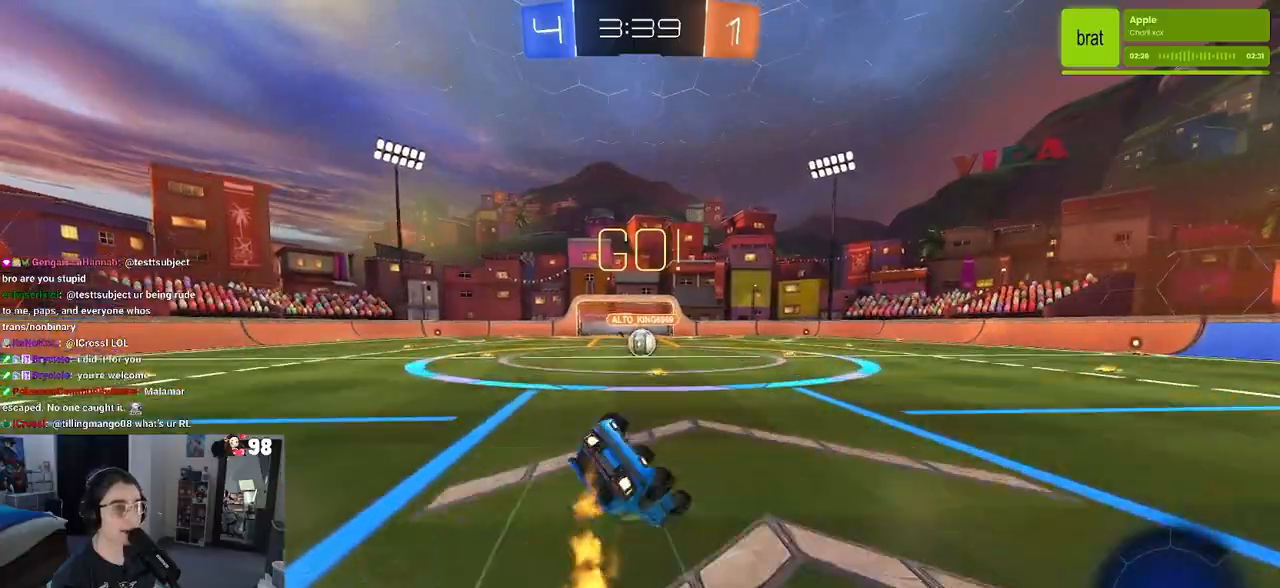
{"buttons": ["SQUARE", "R1", "R2"], "left_stick": "down-left", "right_stick": "center", "events": []}
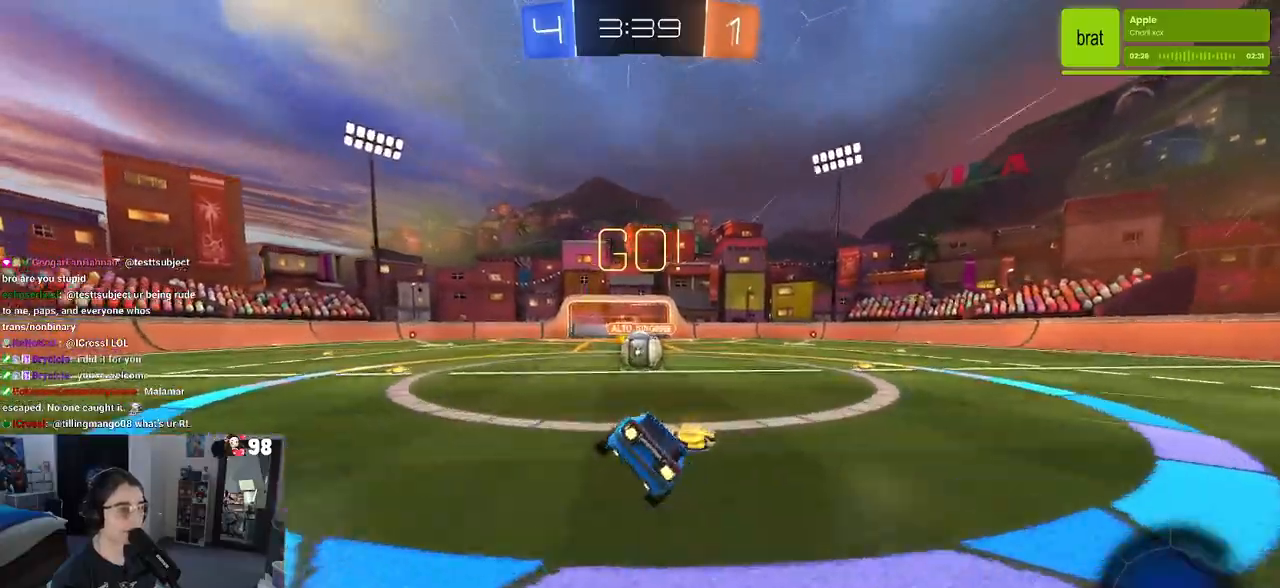
{"buttons": ["CROSS", "R2"], "left_stick": "up-left", "right_stick": "center", "events": [[50, "left_stick", "down-right"], [100, "R1", "up"], [150, "SQUARE", "up"], [217, "left_stick", "center"], [300, "CROSS", "down"], [383, "left_stick", "up-left"], [450, "CROSS", "up"], [500, "CROSS", "down"]]}
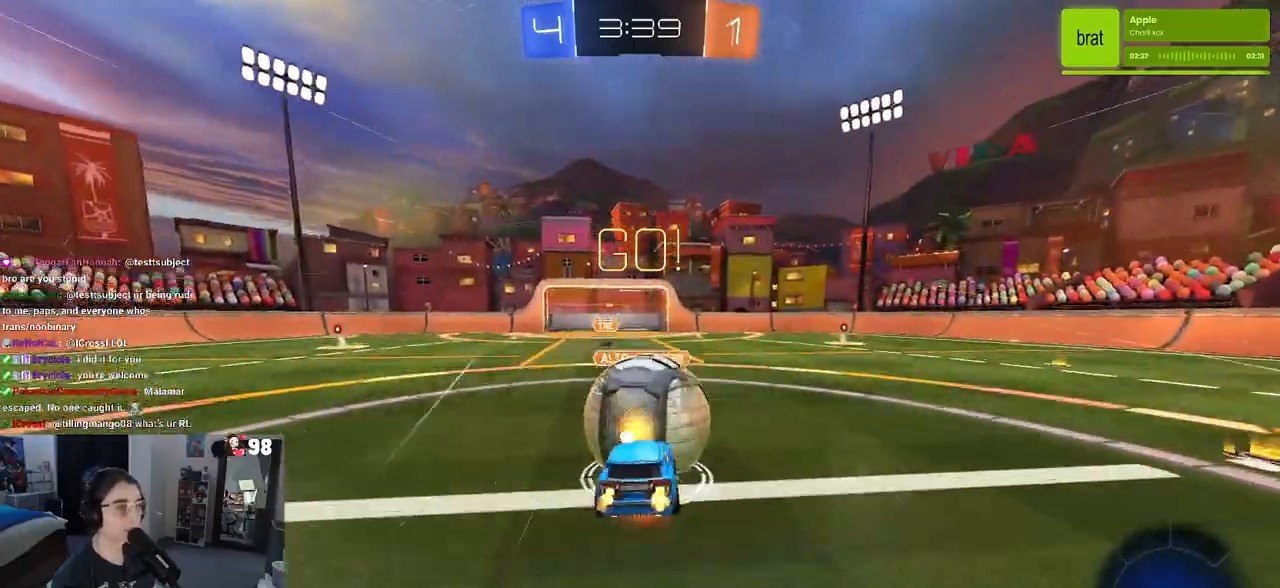
{"buttons": ["SQUARE", "R2"], "left_stick": "down", "right_stick": "center", "events": [[67, "SQUARE", "down"], [117, "CROSS", "up"], [183, "left_stick", "down"]]}
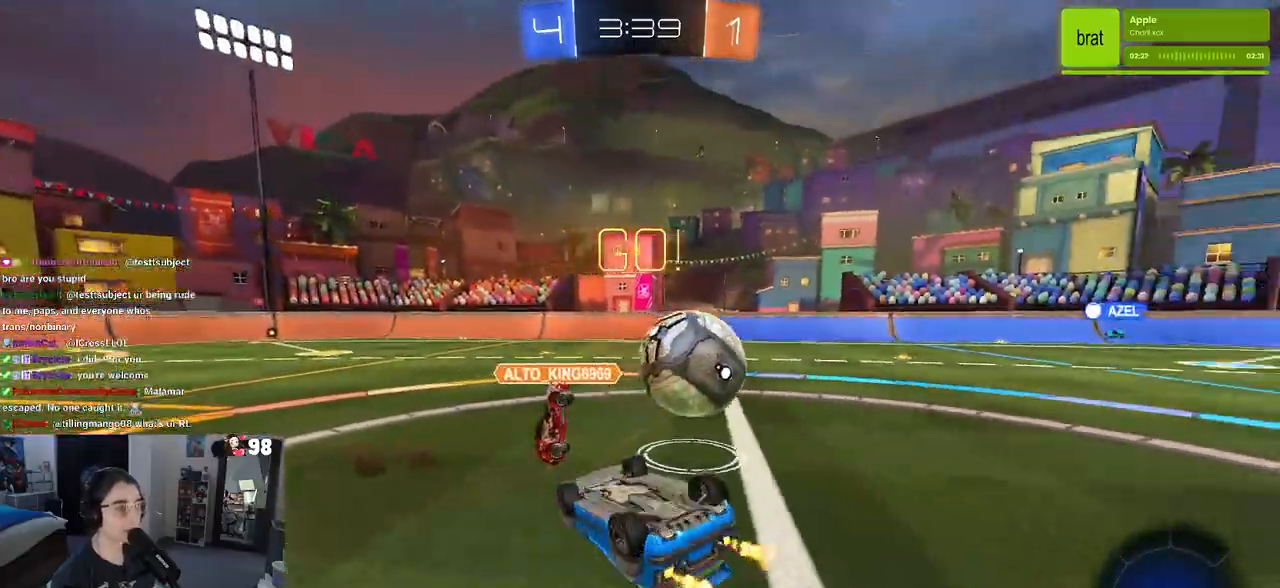
{"buttons": ["R2"], "left_stick": "left", "right_stick": "center", "events": [[67, "left_stick", "left"], [350, "SQUARE", "up"]]}
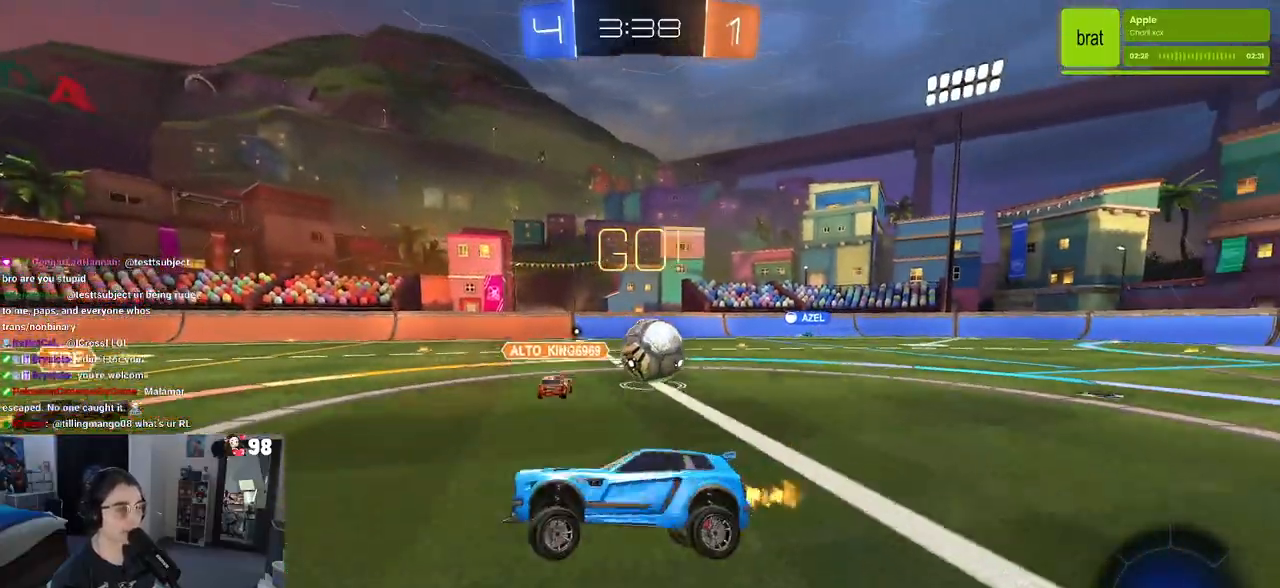
{"buttons": ["R2"], "left_stick": "left", "right_stick": "center", "events": []}
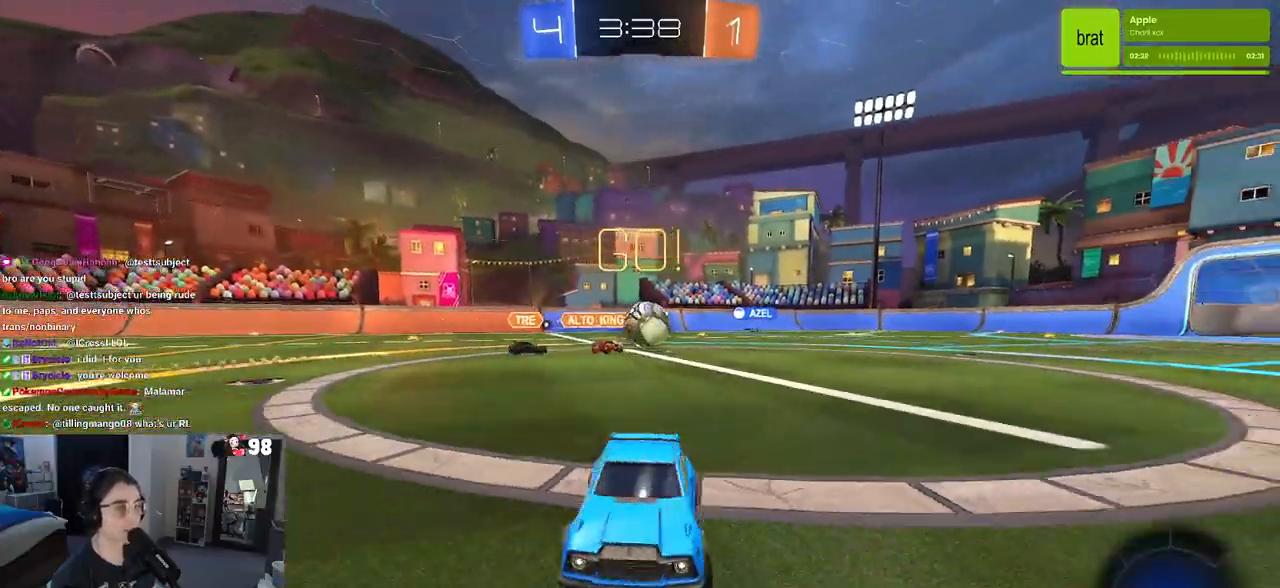
{"buttons": ["R1", "R2"], "left_stick": "left", "right_stick": "center", "events": [[500, "R1", "down"]]}
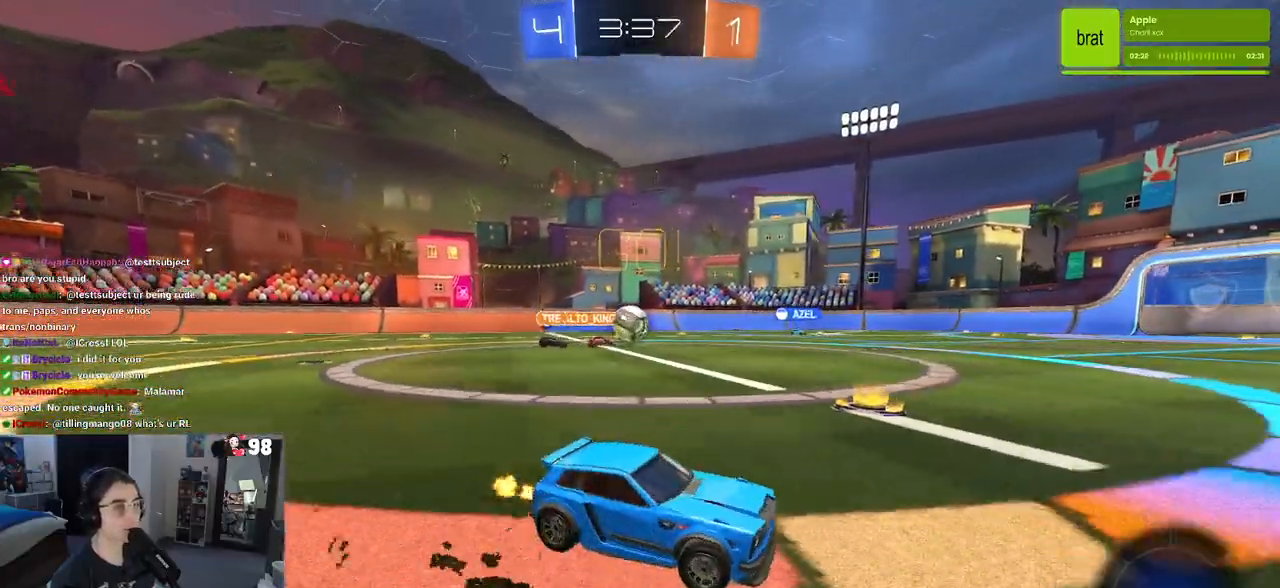
{"buttons": ["TRIANGLE", "R1", "R2"], "left_stick": "down-left", "right_stick": "center", "events": [[17, "left_stick", "center"], [200, "CROSS", "down"], [233, "left_stick", "up-left"], [283, "CROSS", "up"], [333, "CROSS", "down"], [400, "left_stick", "down-left"], [433, "CROSS", "up"], [483, "TRIANGLE", "down"]]}
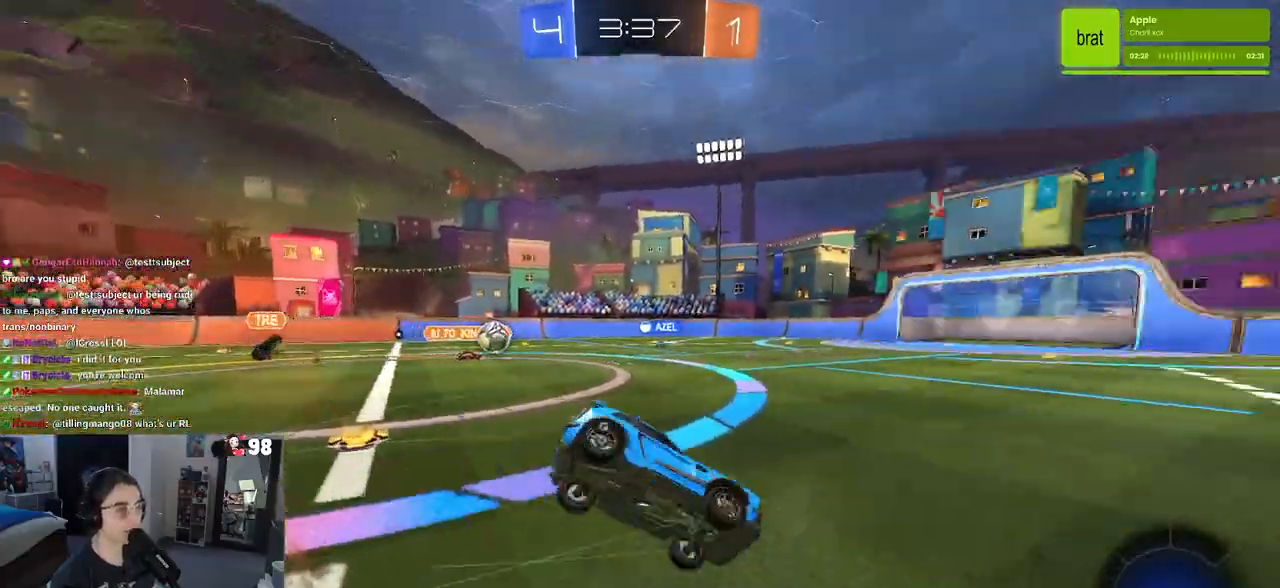
{"buttons": ["SQUARE", "R1", "R2"], "left_stick": "down-left", "right_stick": "center", "events": [[83, "TRIANGLE", "up"], [333, "SQUARE", "down"]]}
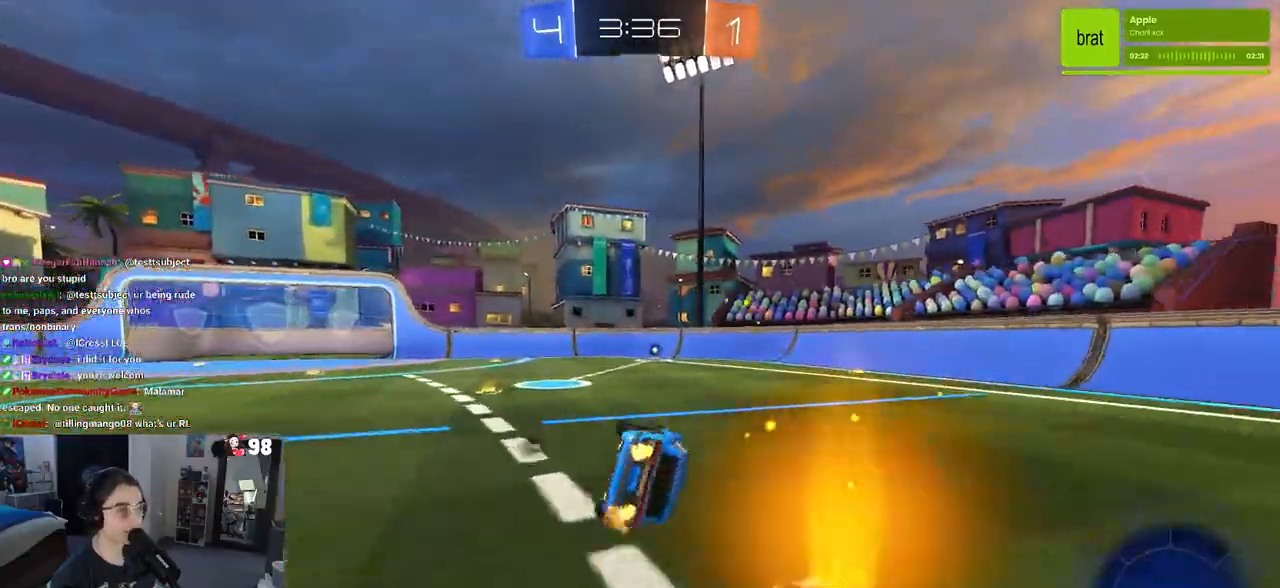
{"buttons": ["TRIANGLE", "R2"], "left_stick": "center", "right_stick": "center", "events": [[217, "left_stick", "down"], [283, "SQUARE", "up"], [317, "left_stick", "center"], [367, "R1", "up"], [483, "TRIANGLE", "down"]]}
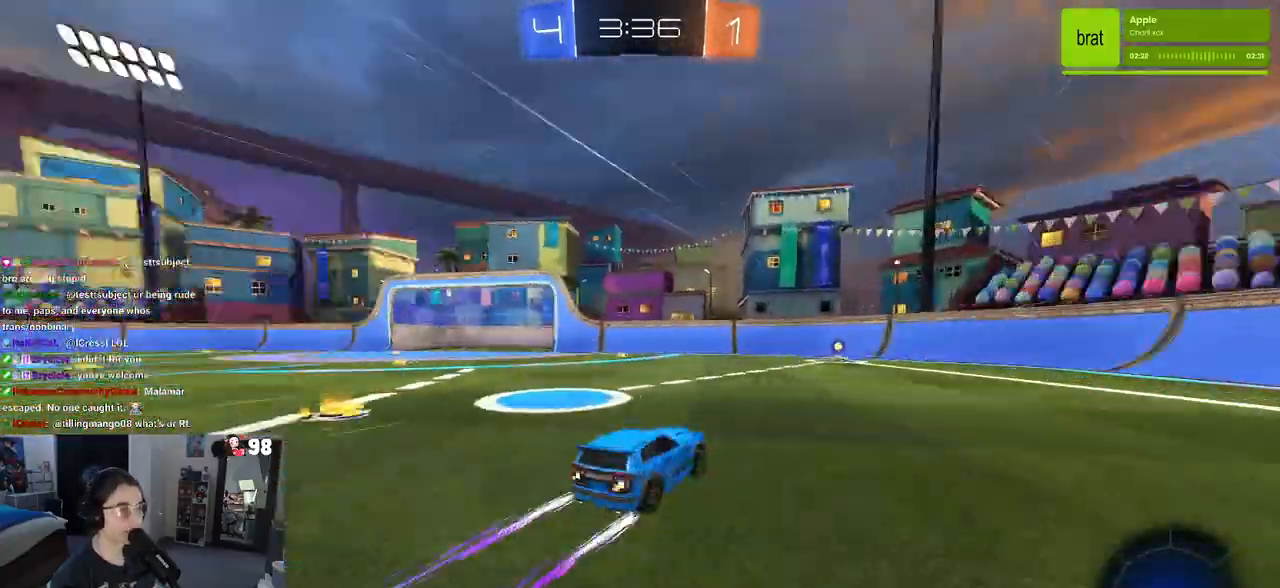
{"buttons": ["R2"], "left_stick": "left", "right_stick": "center", "events": [[83, "TRIANGLE", "up"], [417, "left_stick", "left"]]}
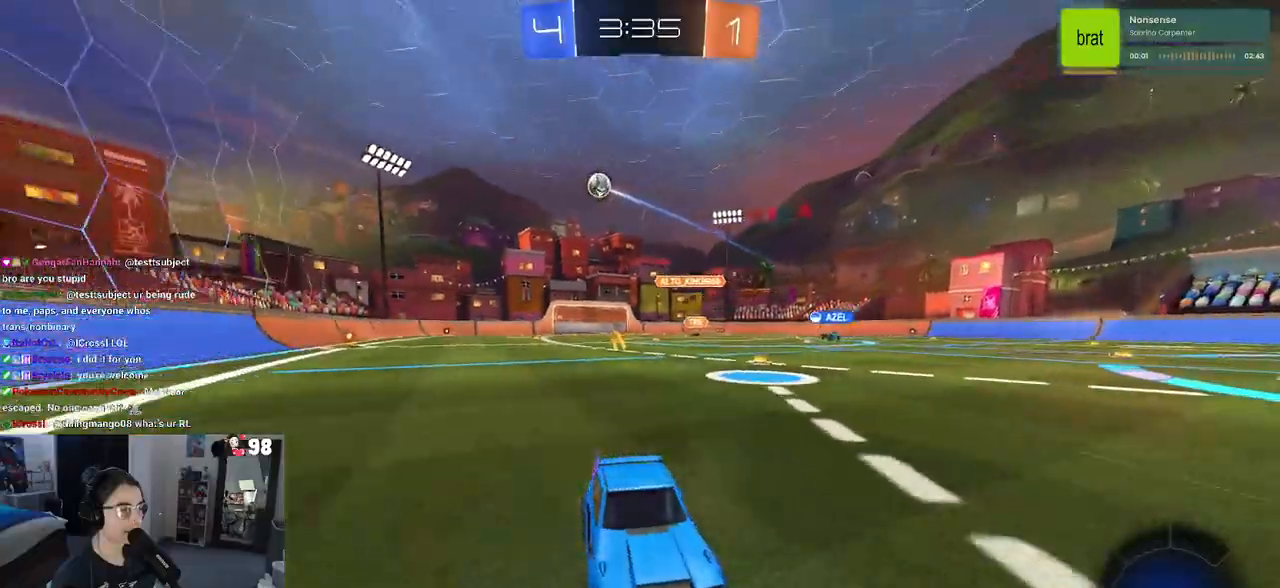
{"buttons": ["R2"], "left_stick": "left", "right_stick": "center", "events": [[217, "SQUARE", "down"], [417, "SQUARE", "up"]]}
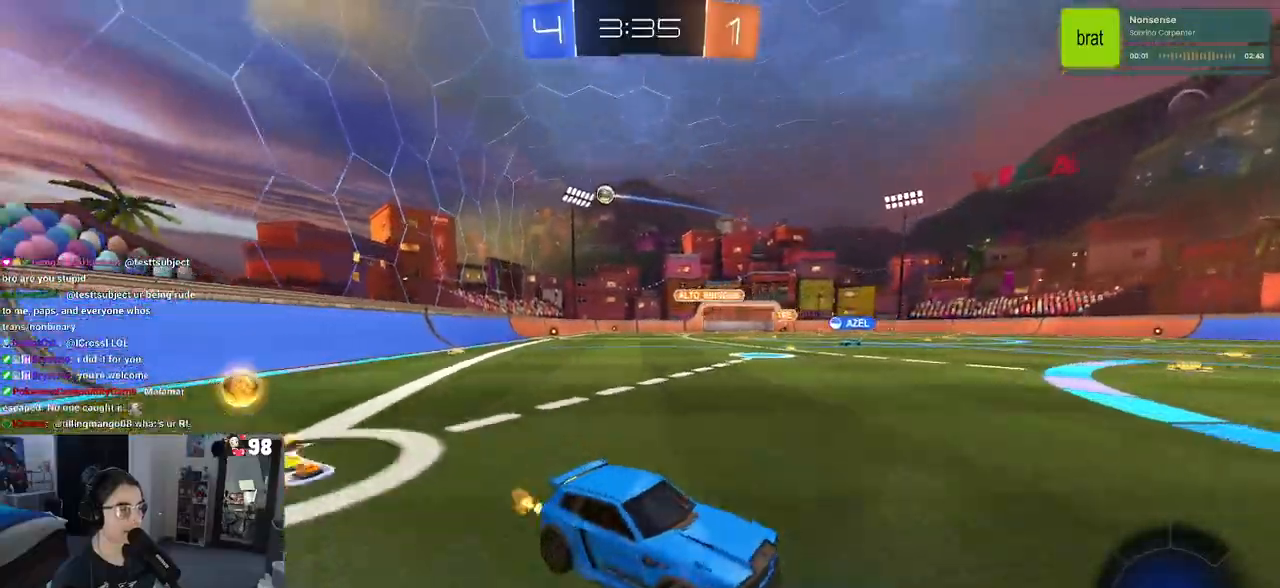
{"buttons": ["SQUARE", "R2"], "left_stick": "left", "right_stick": "center", "events": [[400, "SQUARE", "down"]]}
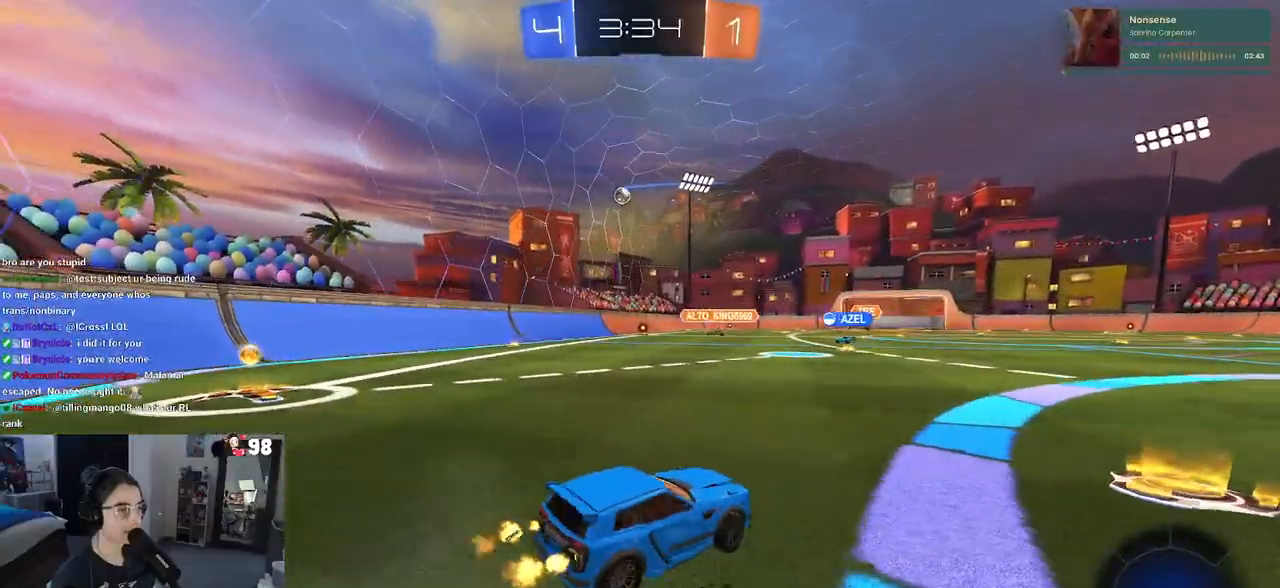
{"buttons": ["R2"], "left_stick": "left", "right_stick": "center", "events": [[17, "SQUARE", "up"]]}
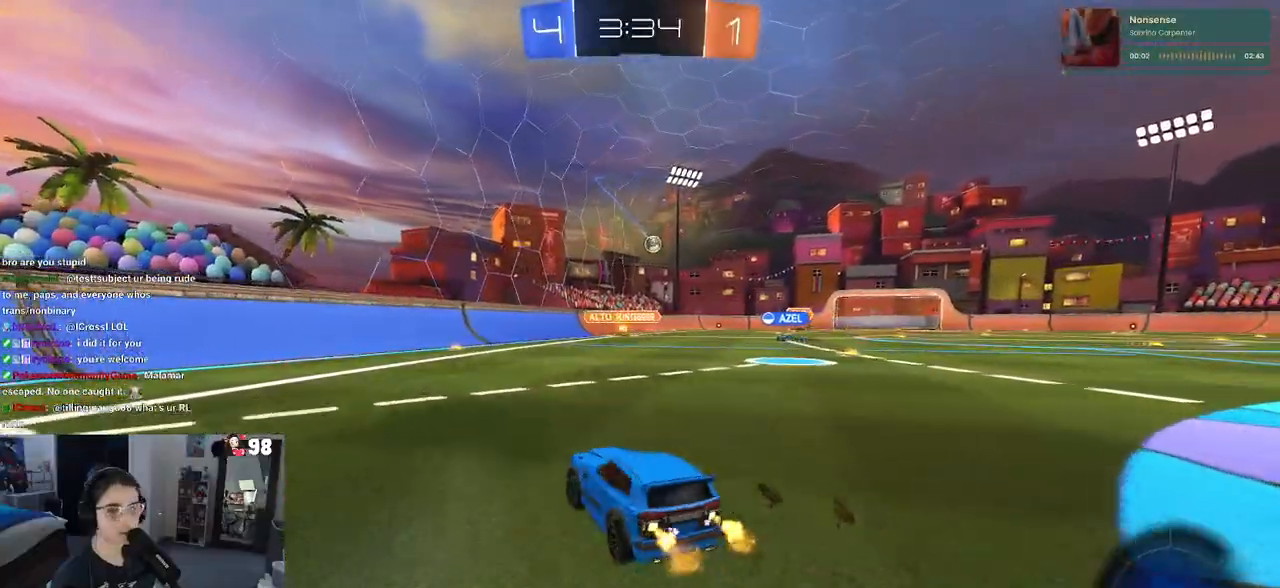
{"buttons": ["R2"], "left_stick": "left", "right_stick": "center", "events": []}
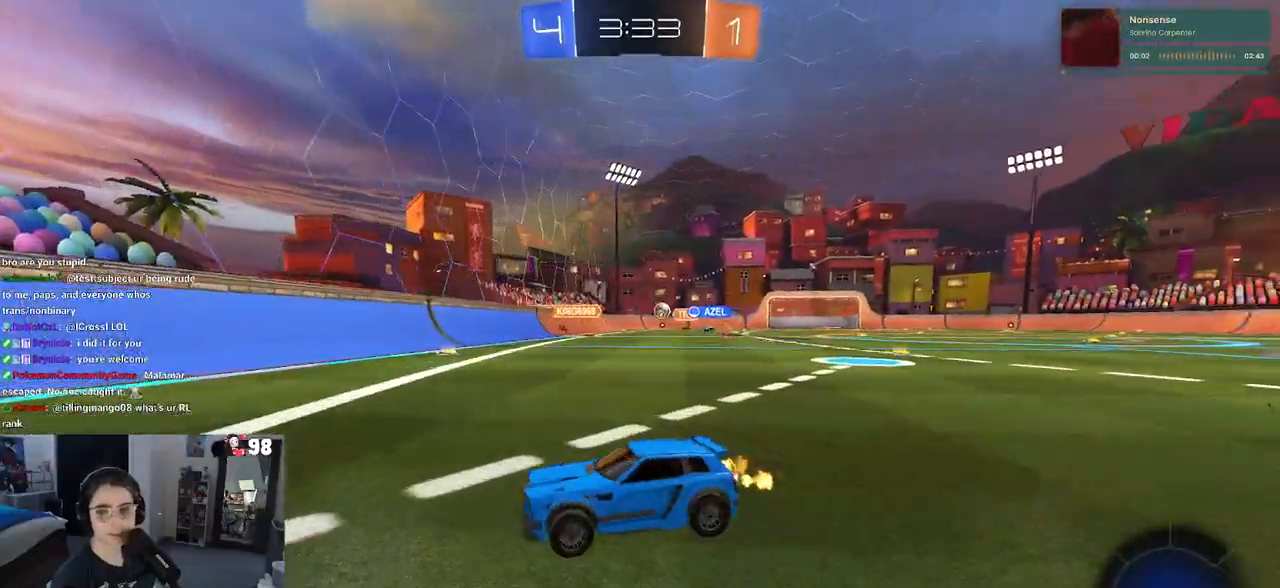
{"buttons": ["R2"], "left_stick": "down-right", "right_stick": "center", "events": [[17, "left_stick", "down-right"], [83, "SQUARE", "down"], [217, "SQUARE", "up"]]}
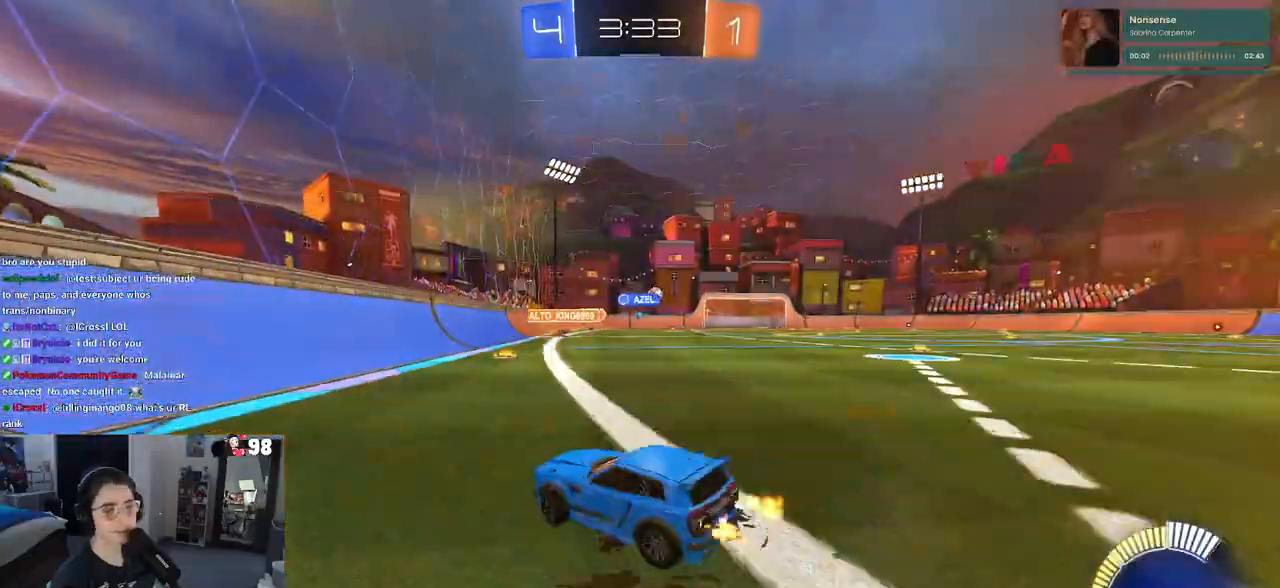
{"buttons": ["R2"], "left_stick": "right", "right_stick": "center", "events": [[317, "left_stick", "center"], [433, "left_stick", "right"]]}
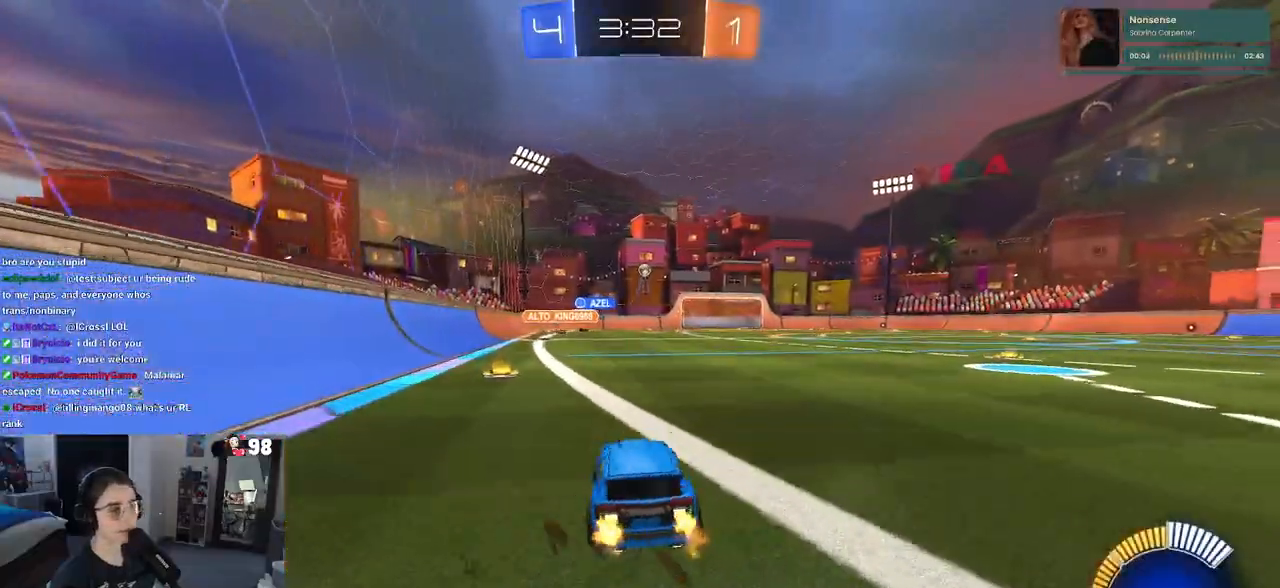
{"buttons": ["CROSS", "SQUARE", "R1", "R2"], "left_stick": "up-left", "right_stick": "center", "events": [[300, "R1", "down"], [300, "left_stick", "up"], [317, "CROSS", "down"], [383, "CROSS", "up"], [383, "left_stick", "up-left"], [450, "CROSS", "down"], [500, "SQUARE", "down"]]}
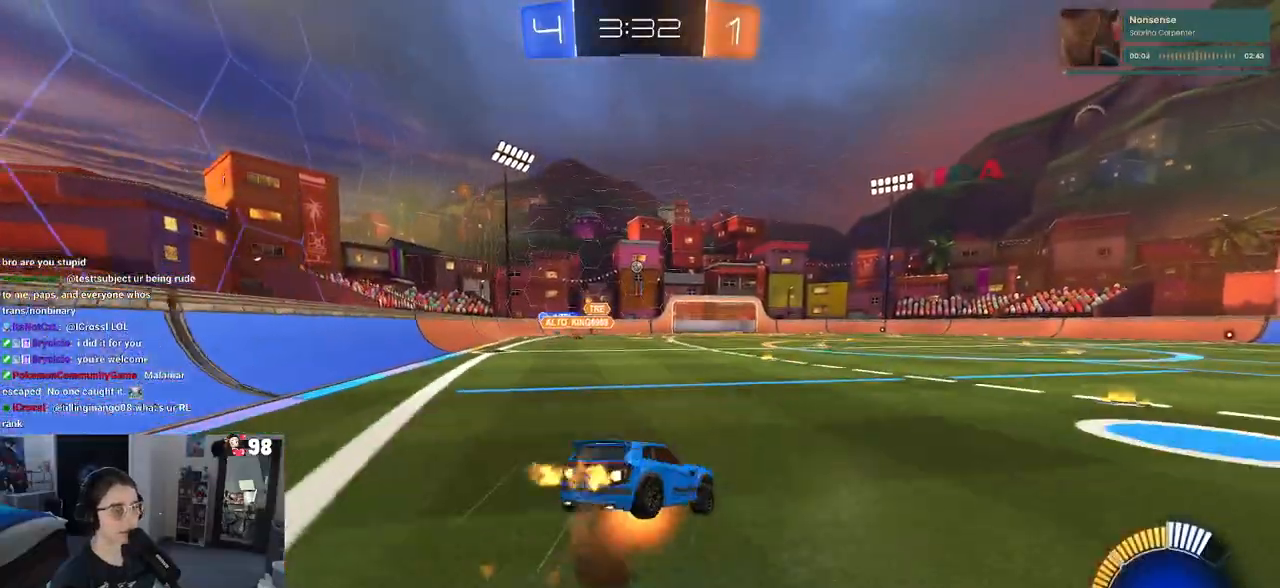
{"buttons": ["SQUARE", "R2"], "left_stick": "down-left", "right_stick": "center", "events": [[33, "CROSS", "up"], [33, "left_stick", "down"], [283, "left_stick", "down-left"], [417, "R1", "up"]]}
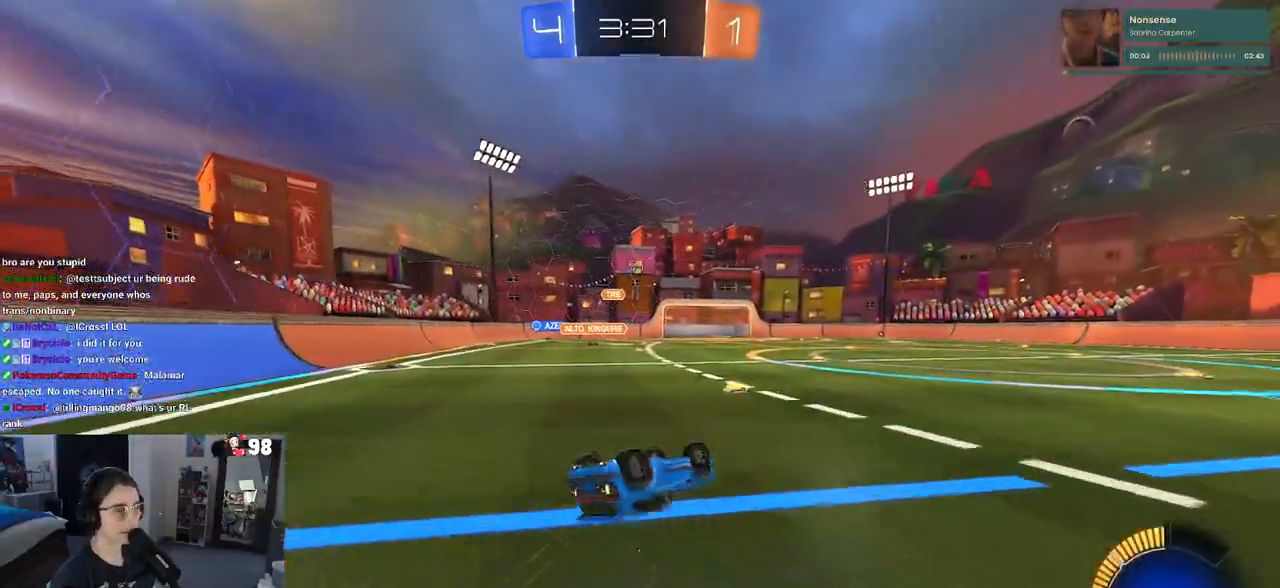
{"buttons": ["R2"], "left_stick": "center", "right_stick": "center", "events": [[317, "SQUARE", "up"], [350, "left_stick", "center"]]}
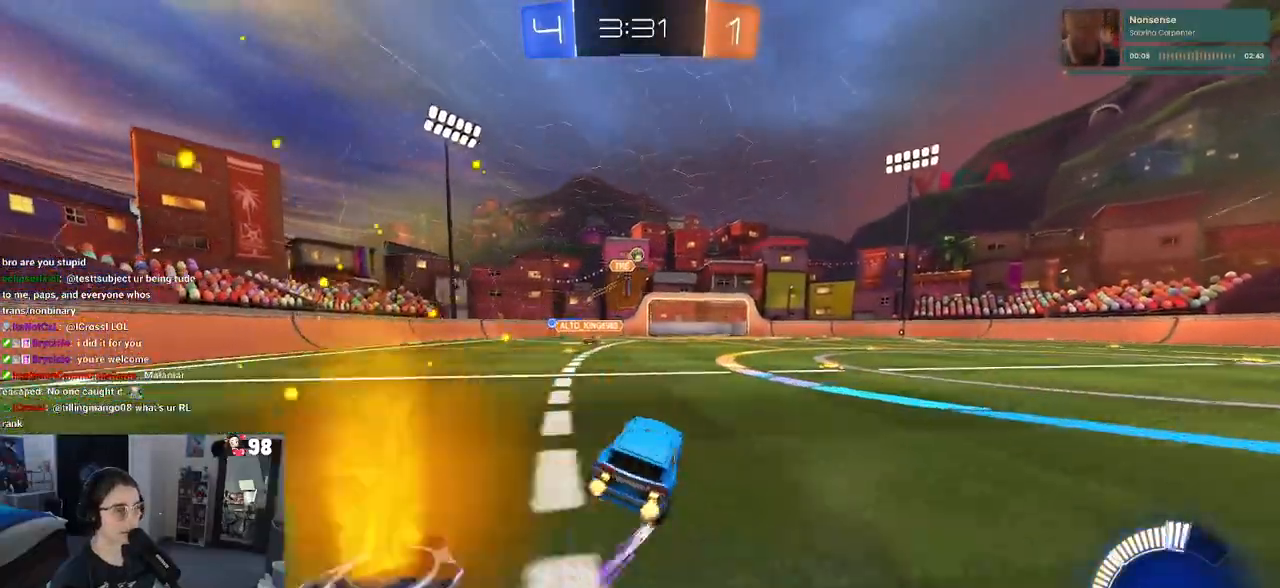
{"buttons": ["R2"], "left_stick": "down-right", "right_stick": "center", "events": [[300, "left_stick", "down-right"]]}
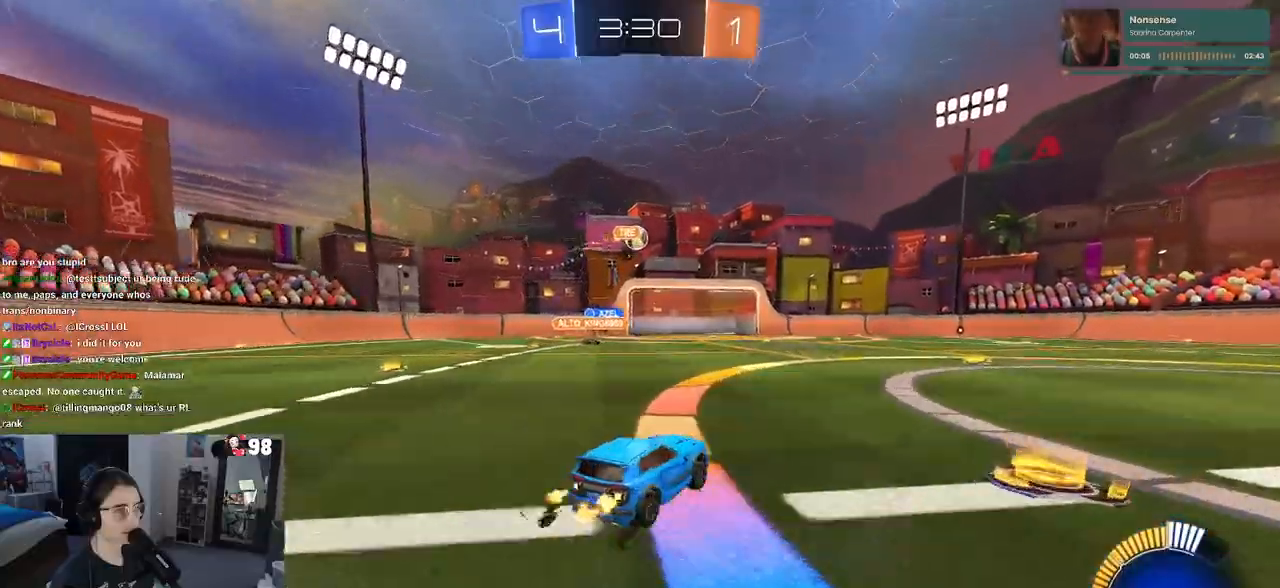
{"buttons": ["R2"], "left_stick": "center", "right_stick": "center", "events": [[33, "R2", "up"], [50, "L2", "down"], [233, "L2", "up"], [233, "R2", "down"], [483, "left_stick", "center"]]}
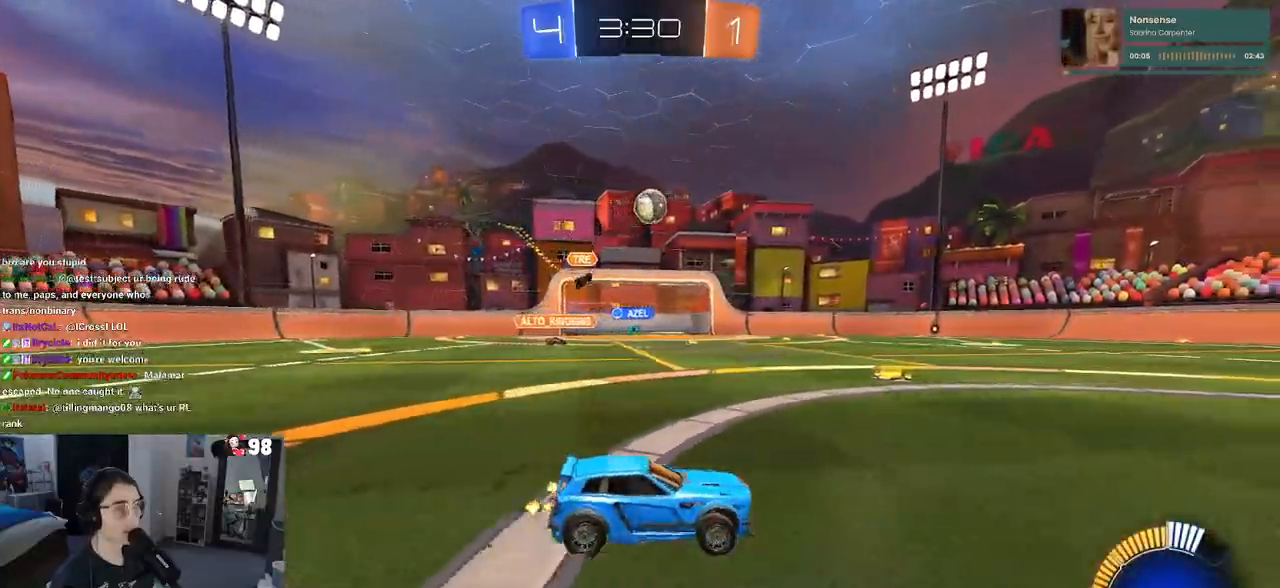
{"buttons": ["R1", "R2"], "left_stick": "center", "right_stick": "center", "events": [[83, "R1", "down"], [100, "left_stick", "left"], [267, "left_stick", "center"]]}